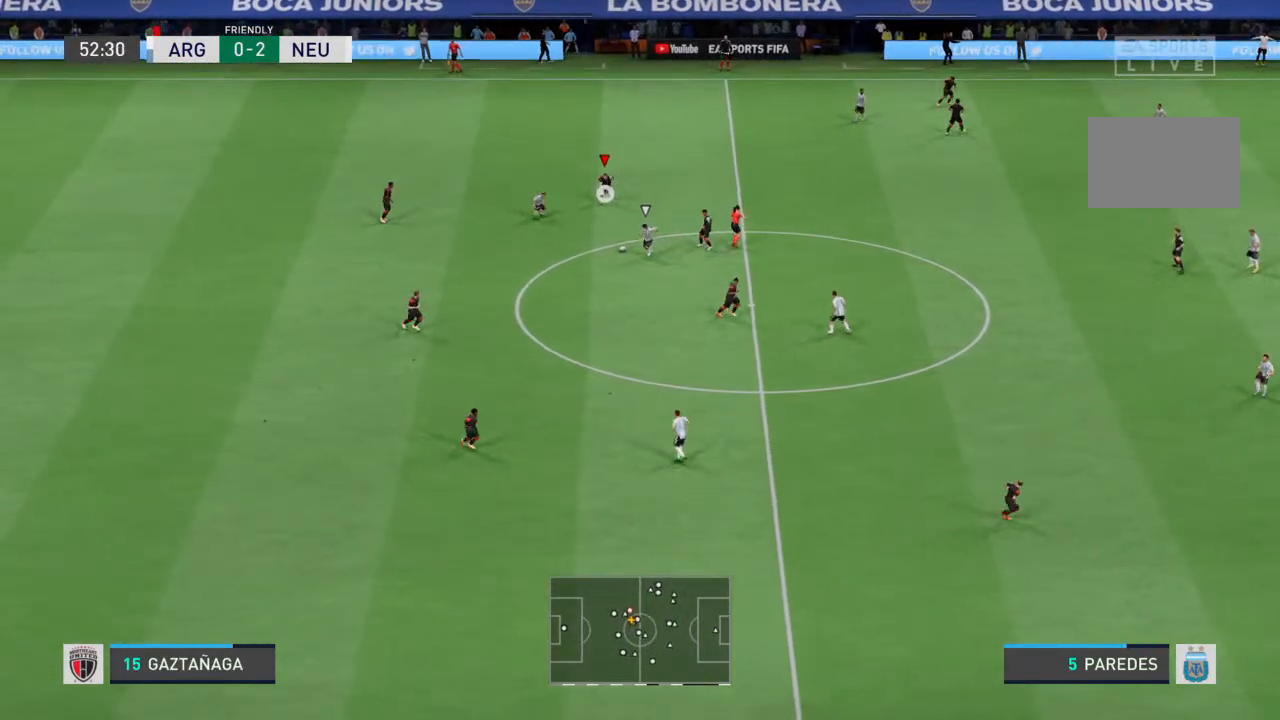
Gameplay with a controller (PlayStation layout); each line is a JSON object with the inputs held at the frame after it (dt_ms = milliseconds from this image to that frame). "events" lists button and stick changes between this image and that frame as [ms after this image, input, new state], when the widget could be followed in between. Not read: L3 R3.
{"dt_ms": 500, "buttons": [], "left_stick": "down", "right_stick": "center", "events": [[300, "left_stick", "down"], [433, "R2", "up"]]}
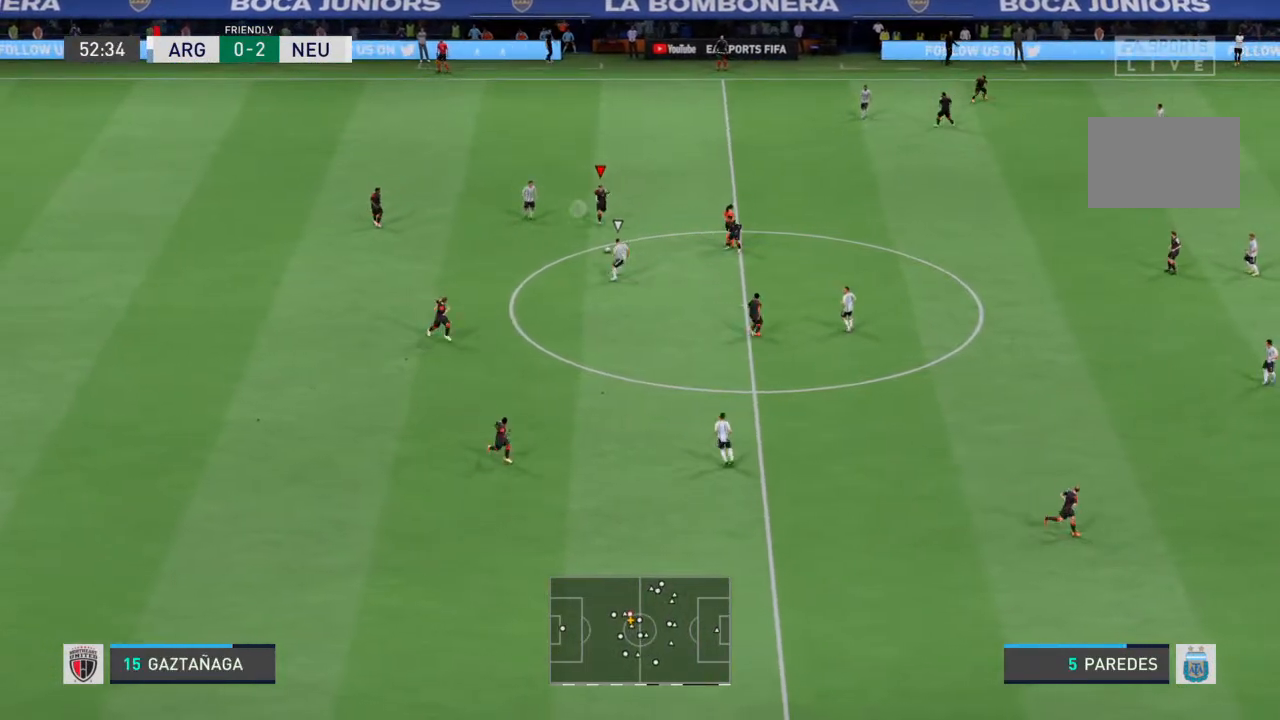
{"dt_ms": 500, "buttons": [], "left_stick": "center", "right_stick": "center", "events": [[267, "left_stick", "center"]]}
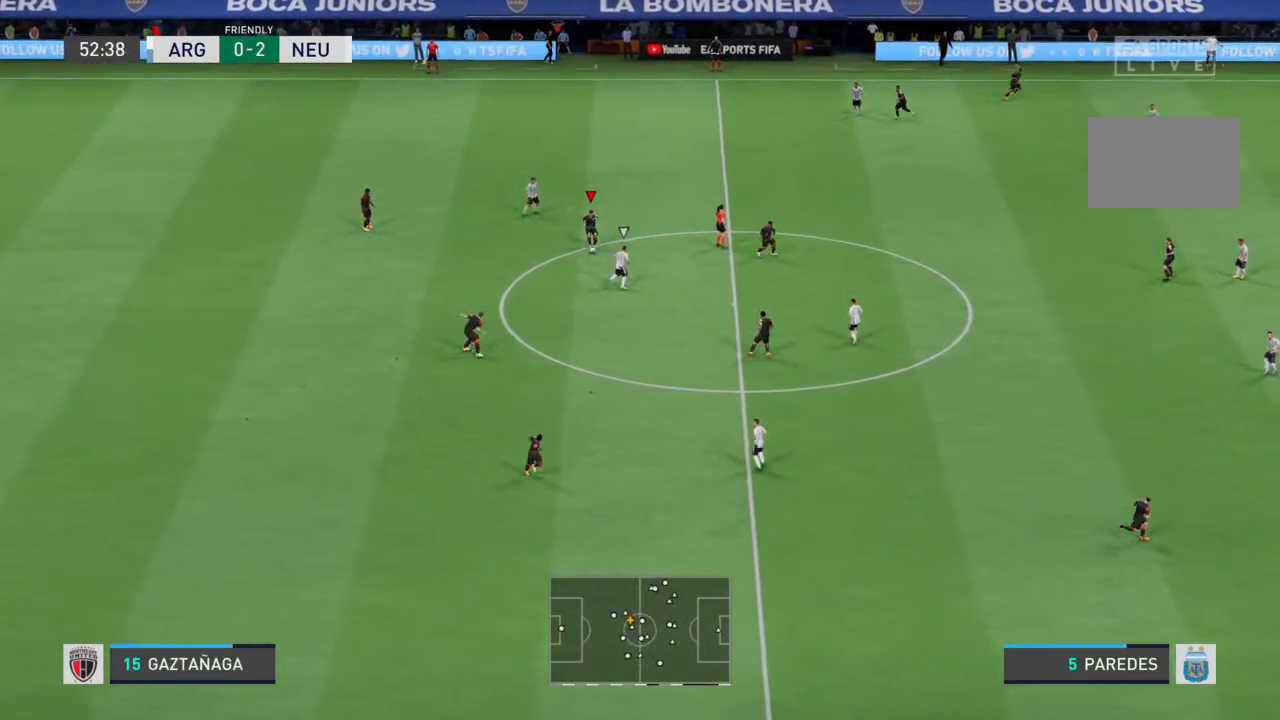
{"dt_ms": 500, "buttons": [], "left_stick": "center", "right_stick": "center", "events": []}
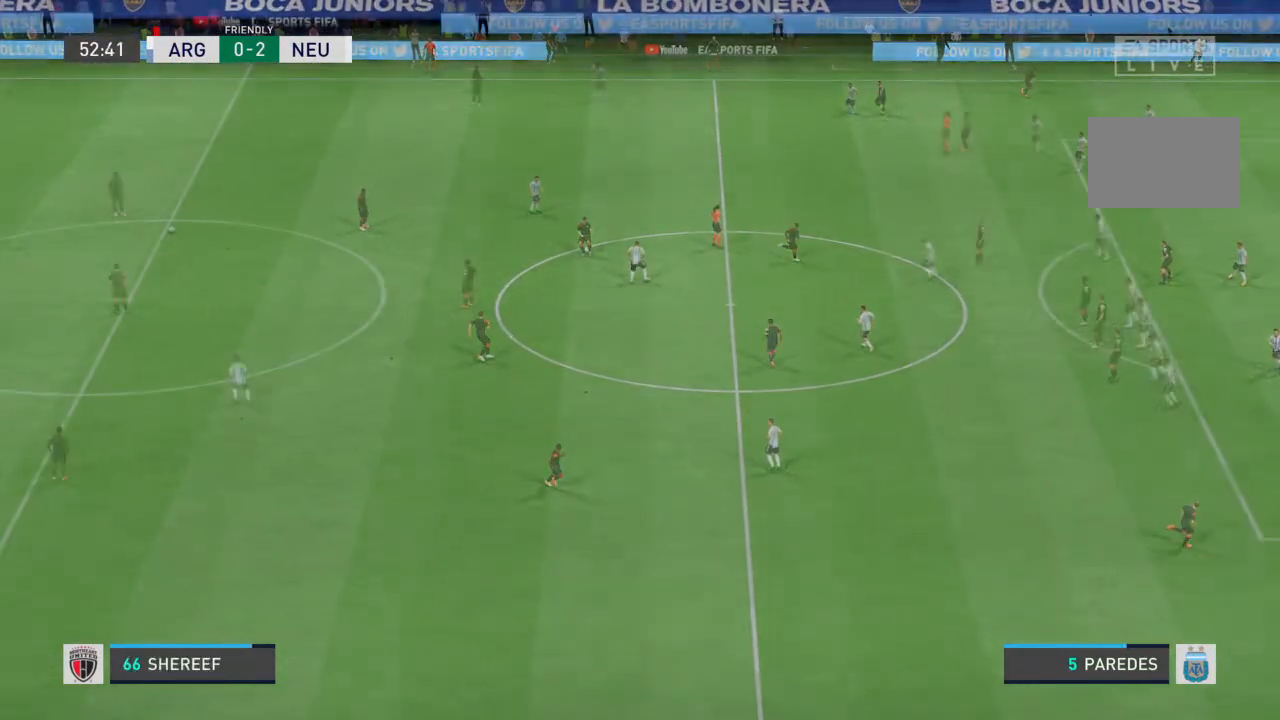
{"dt_ms": 500, "buttons": [], "left_stick": "center", "right_stick": "center", "events": []}
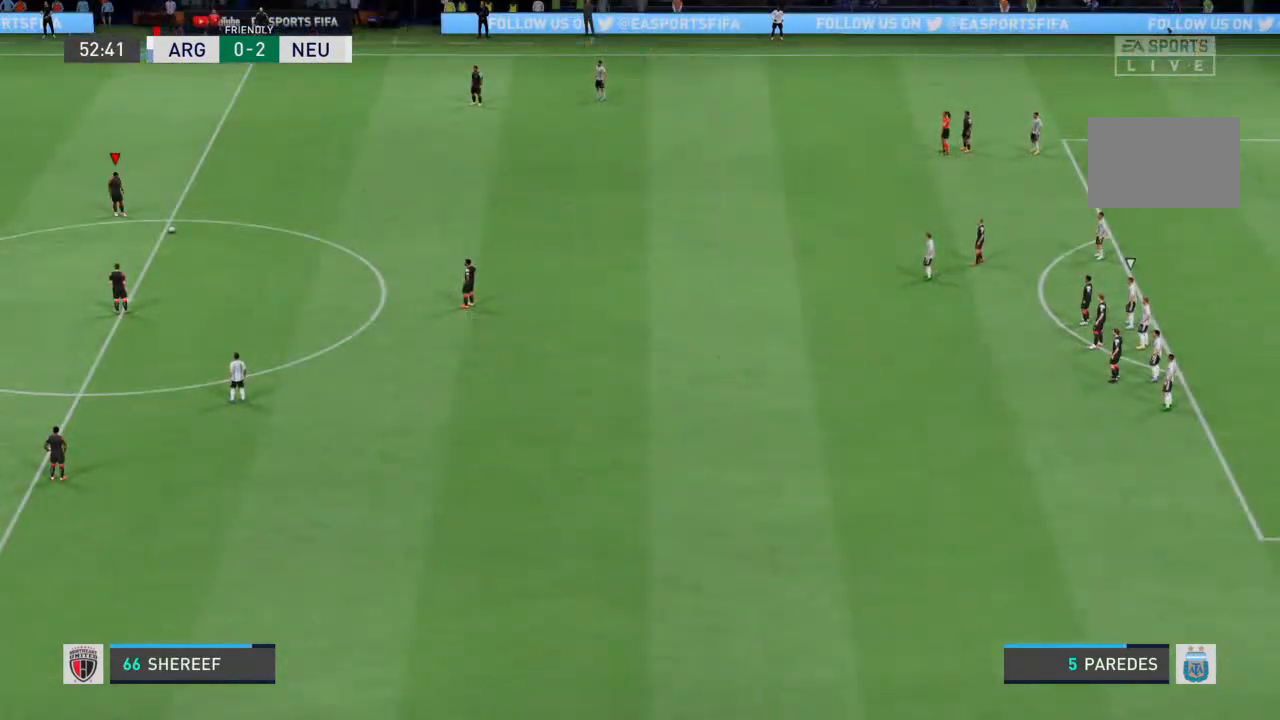
{"dt_ms": 500, "buttons": [], "left_stick": "center", "right_stick": "center", "events": []}
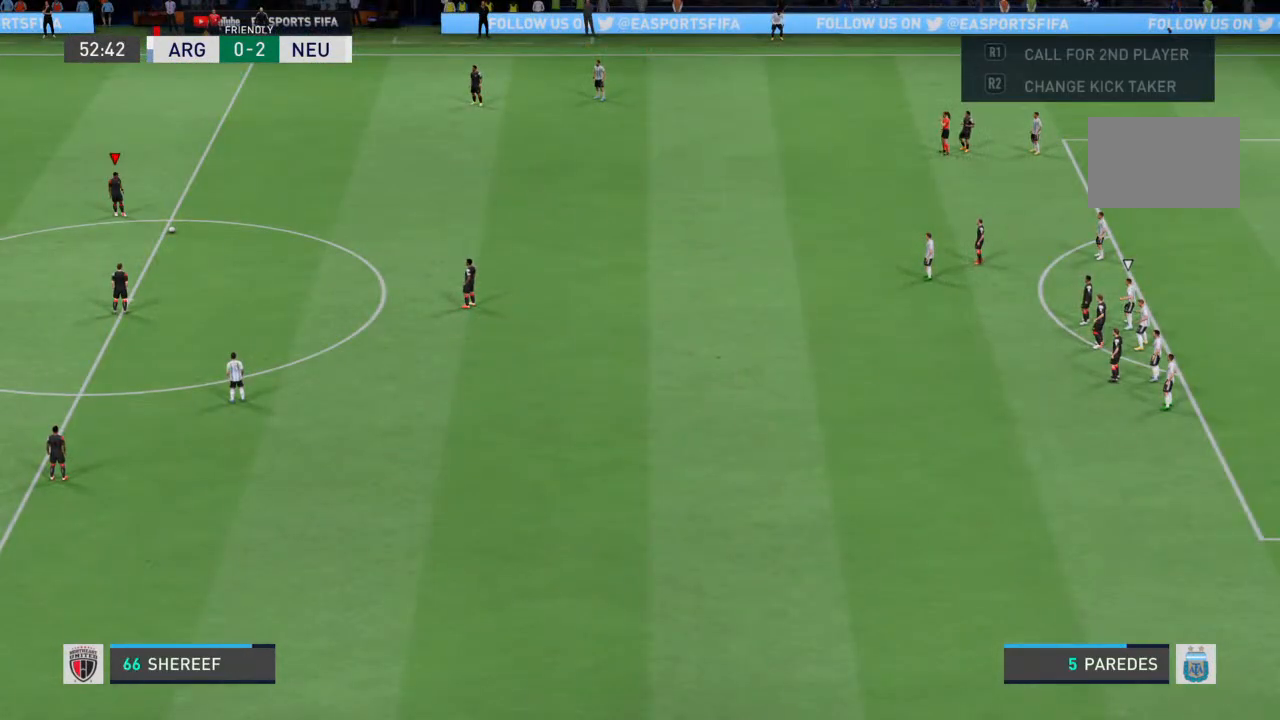
{"dt_ms": 500, "buttons": [], "left_stick": "down-right", "right_stick": "center", "events": [[33, "left_stick", "down-right"], [67, "CROSS", "down"], [300, "CROSS", "up"]]}
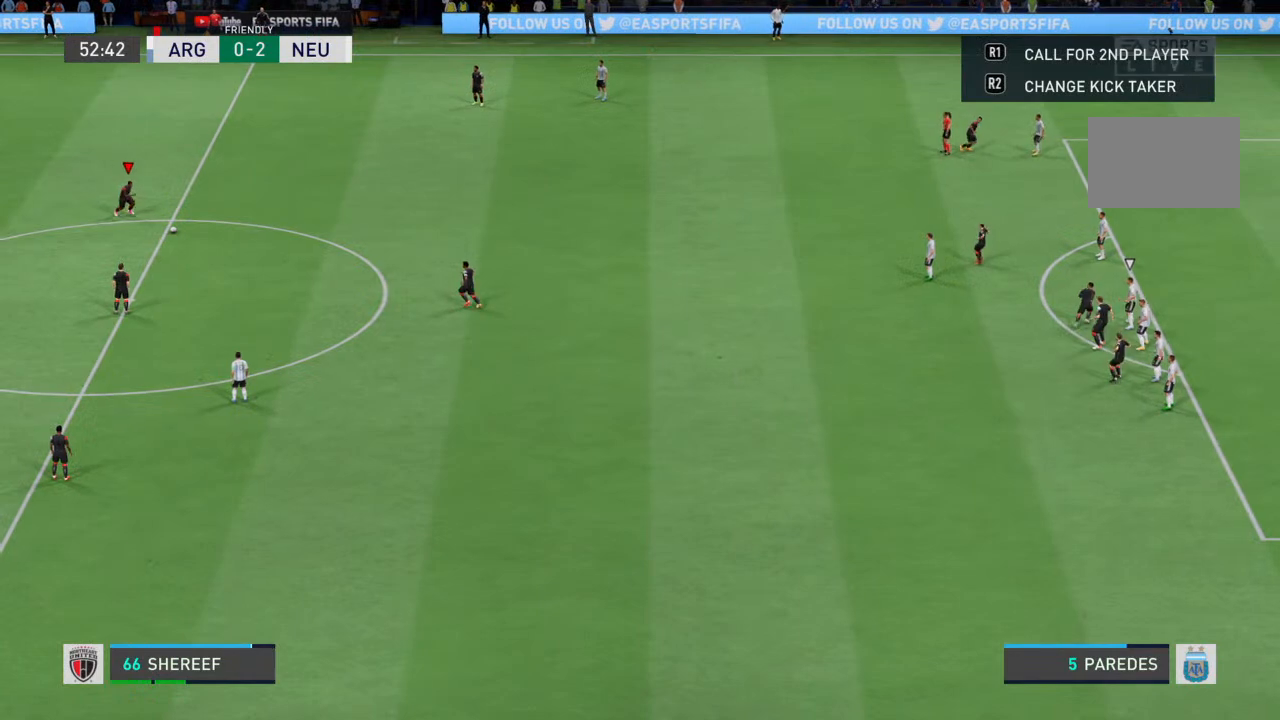
{"dt_ms": 500, "buttons": [], "left_stick": "down-right", "right_stick": "center", "events": []}
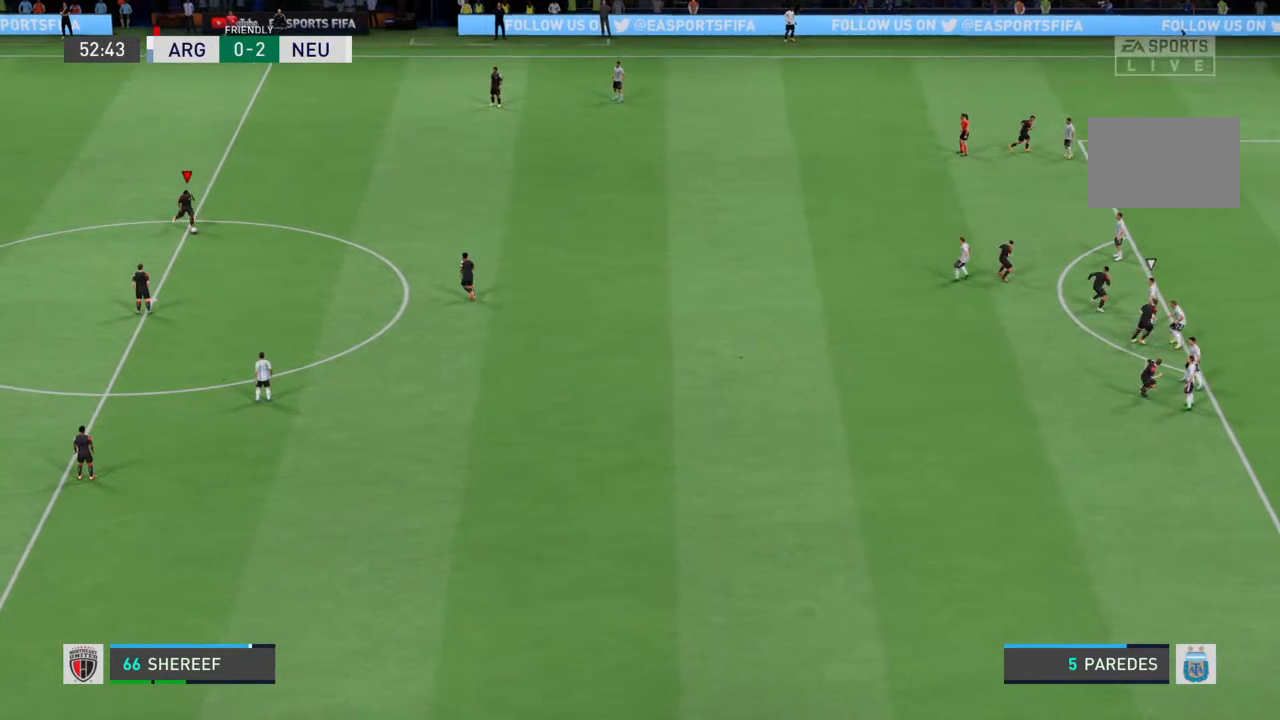
{"dt_ms": 500, "buttons": [], "left_stick": "center", "right_stick": "center", "events": [[33, "left_stick", "center"]]}
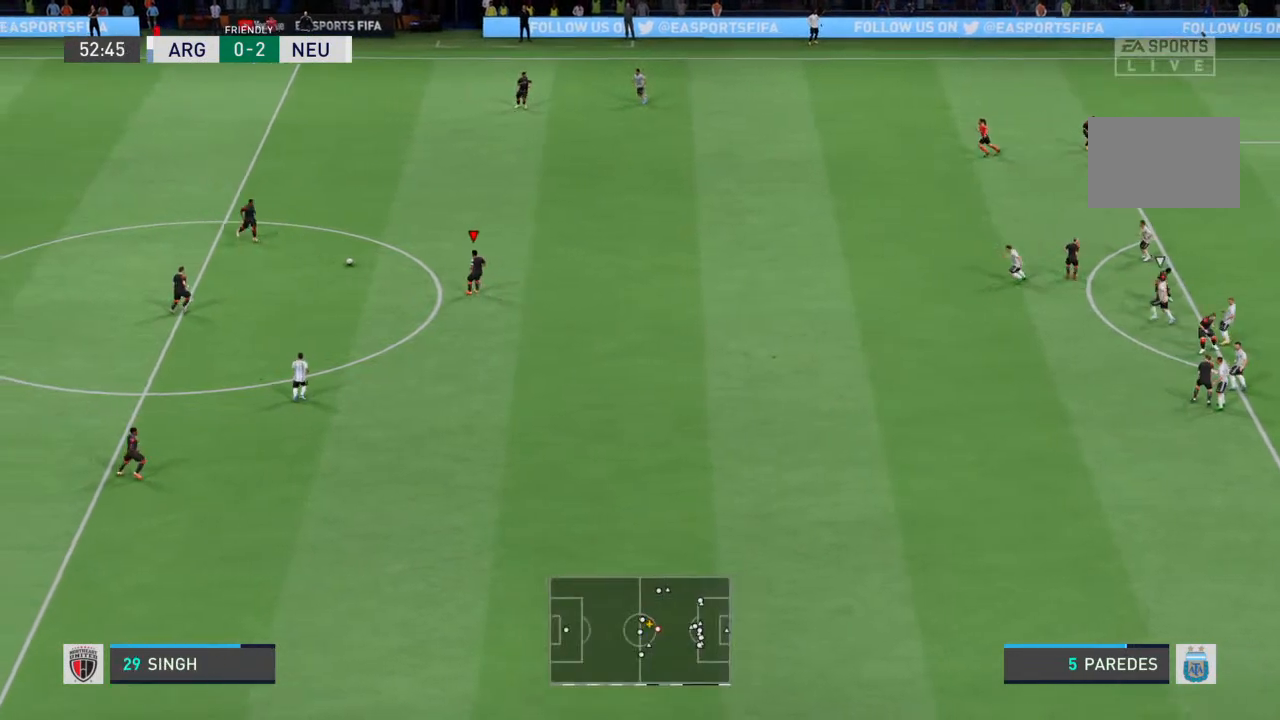
{"dt_ms": 500, "buttons": [], "left_stick": "down-right", "right_stick": "center", "events": [[233, "left_stick", "down-right"]]}
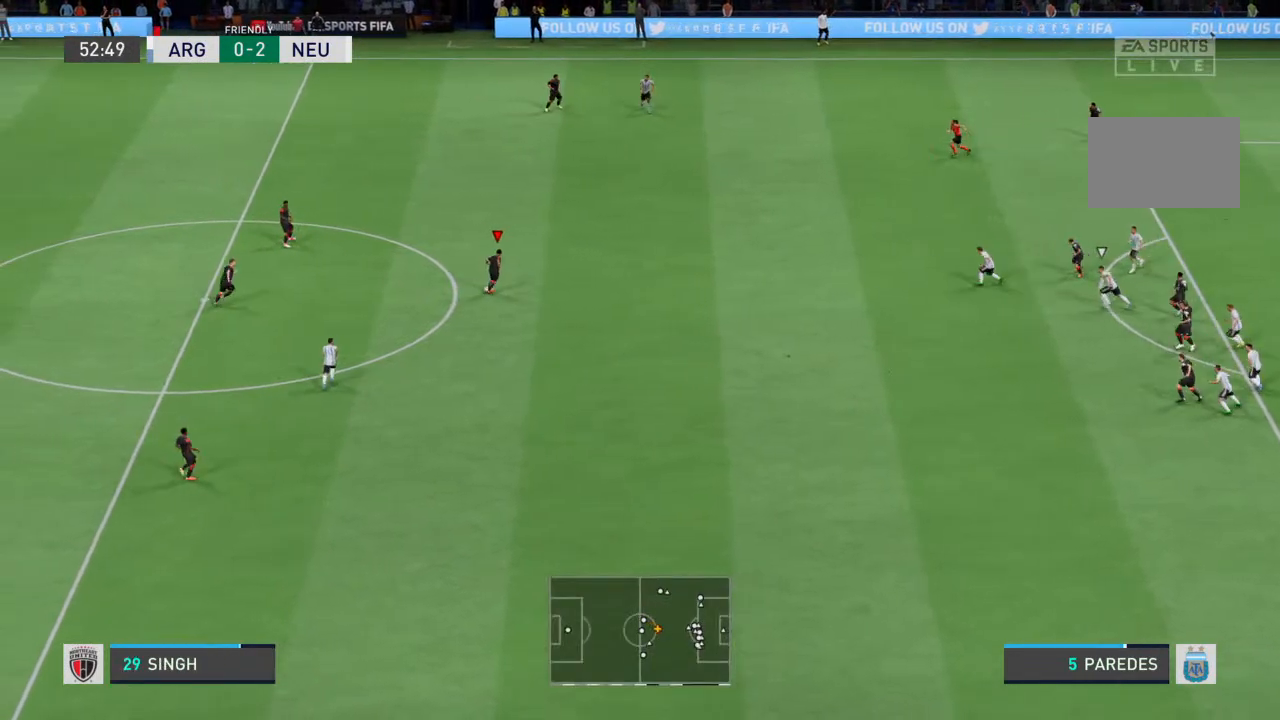
{"dt_ms": 500, "buttons": ["R2"], "left_stick": "down-right", "right_stick": "center", "events": [[67, "R2", "down"]]}
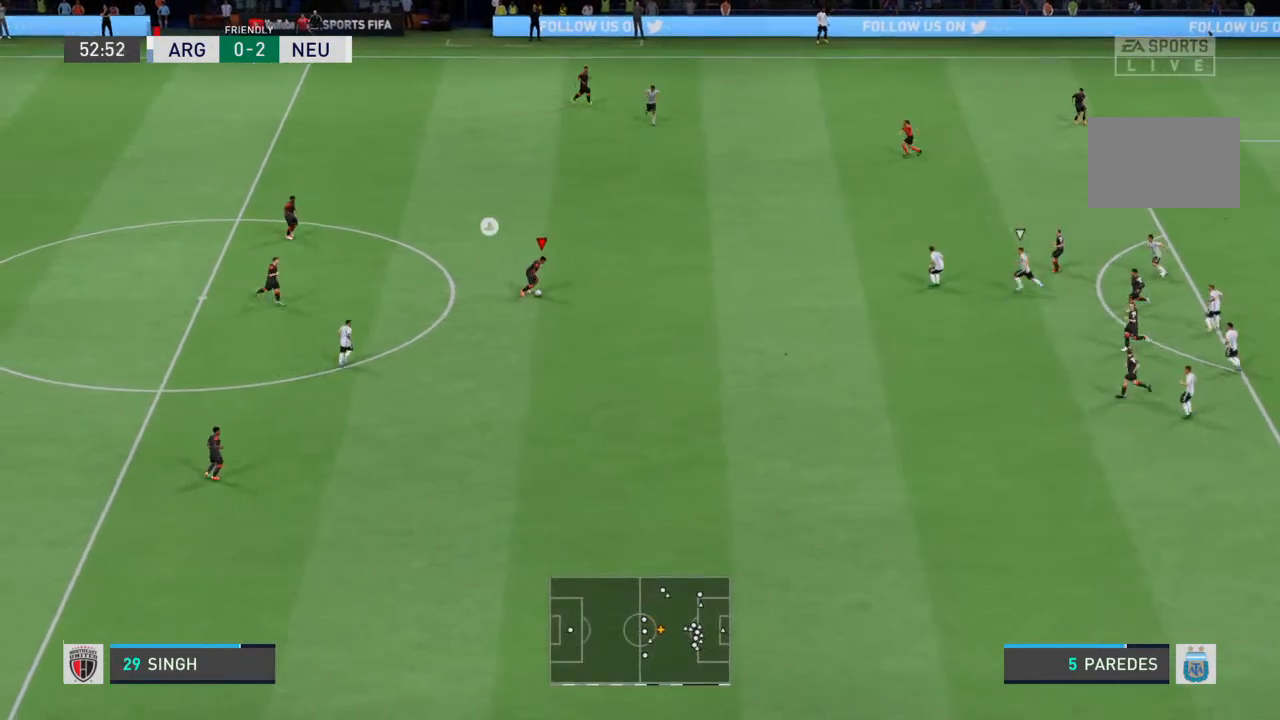
{"dt_ms": 500, "buttons": [], "left_stick": "down-right", "right_stick": "center", "events": [[433, "R2", "up"]]}
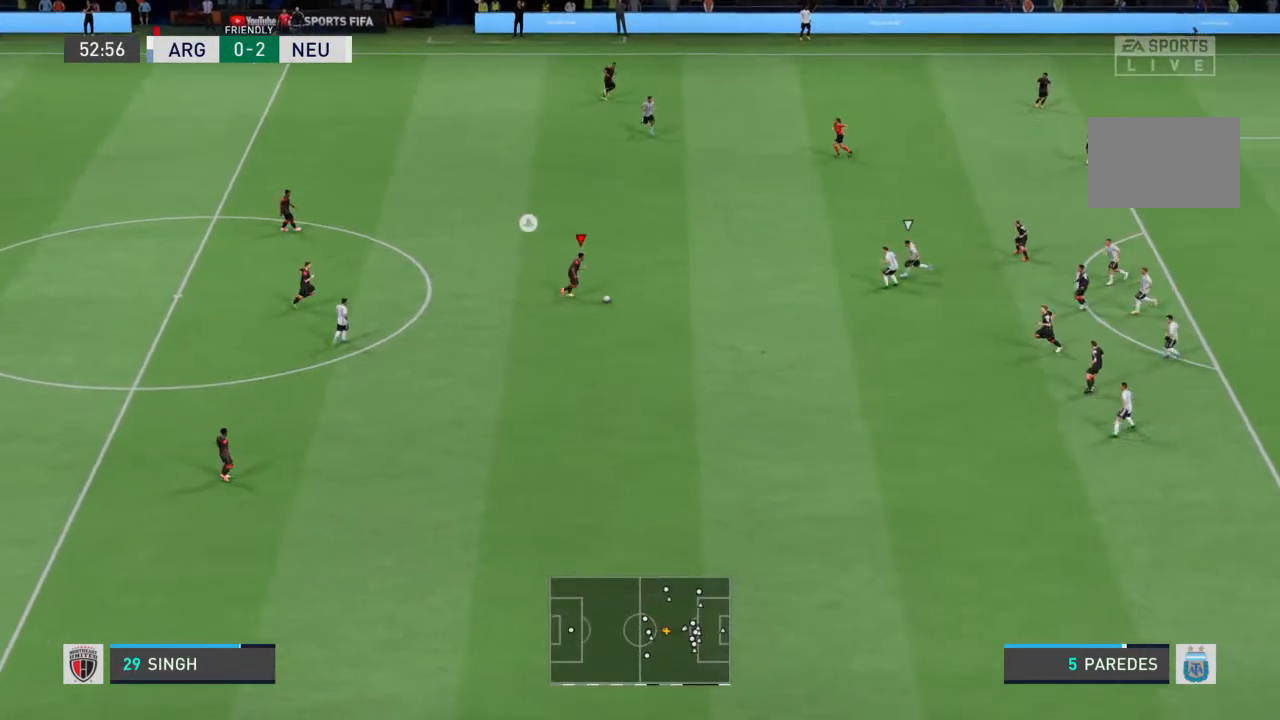
{"dt_ms": 500, "buttons": [], "left_stick": "up-right", "right_stick": "center", "events": [[100, "CROSS", "down"], [100, "left_stick", "up-right"], [433, "CROSS", "up"]]}
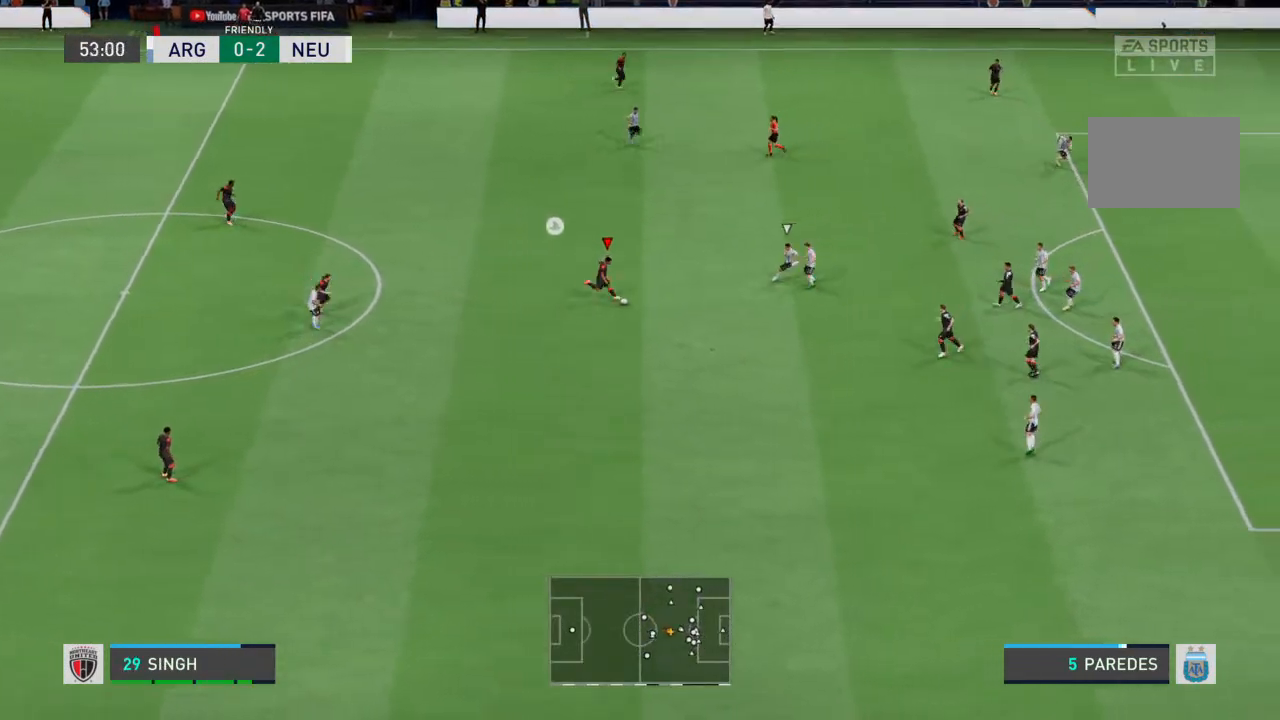
{"dt_ms": 500, "buttons": [], "left_stick": "up-right", "right_stick": "center", "events": []}
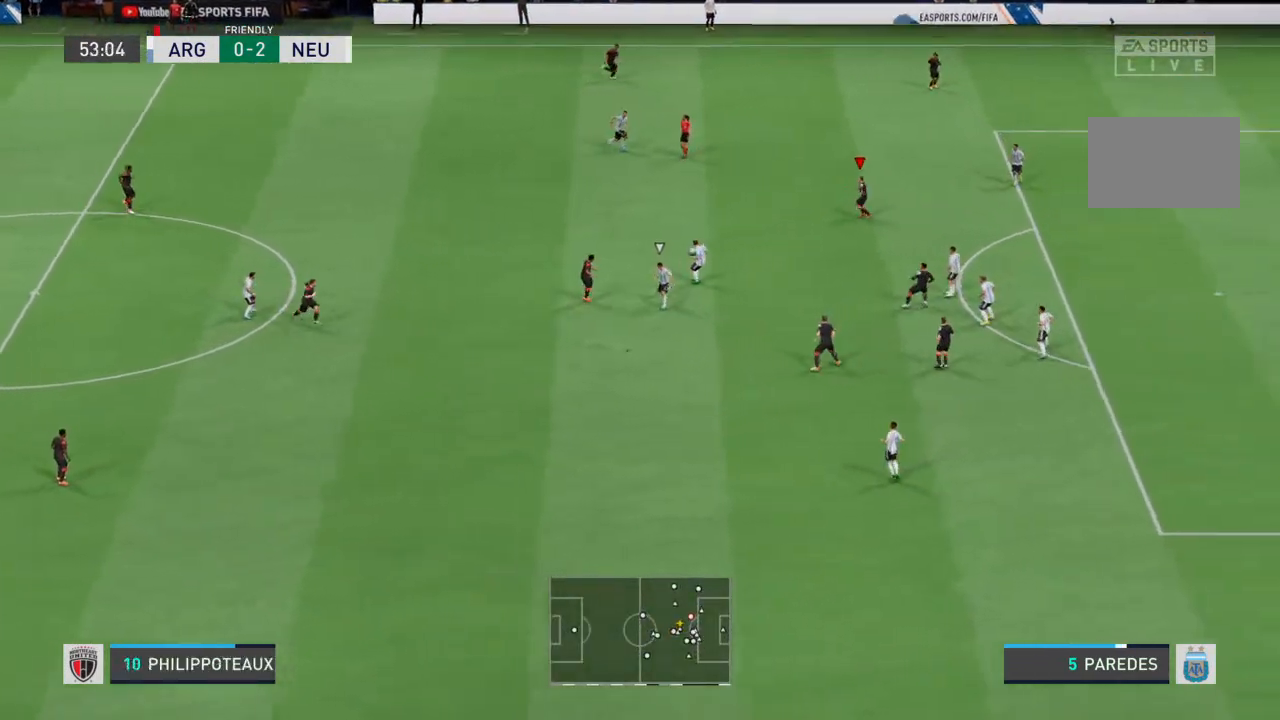
{"dt_ms": 500, "buttons": [], "left_stick": "down-right", "right_stick": "center", "events": [[200, "left_stick", "down-right"]]}
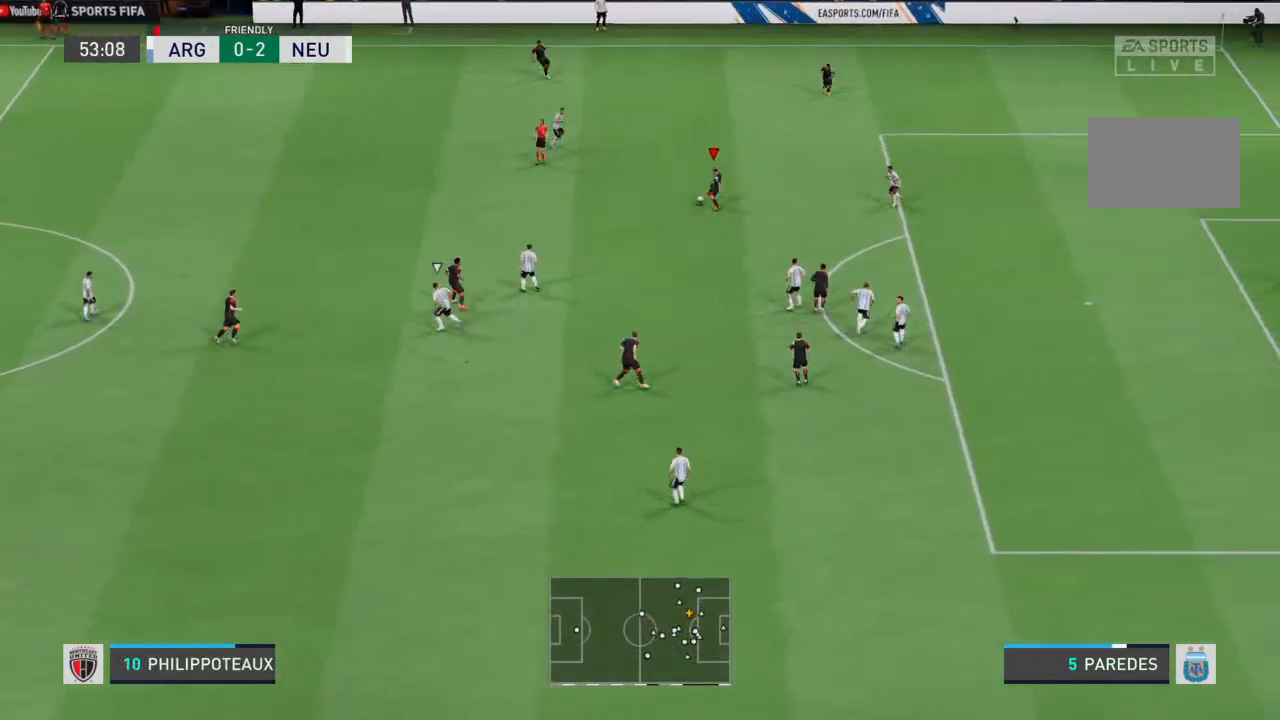
{"dt_ms": 500, "buttons": [], "left_stick": "down-right", "right_stick": "center", "events": []}
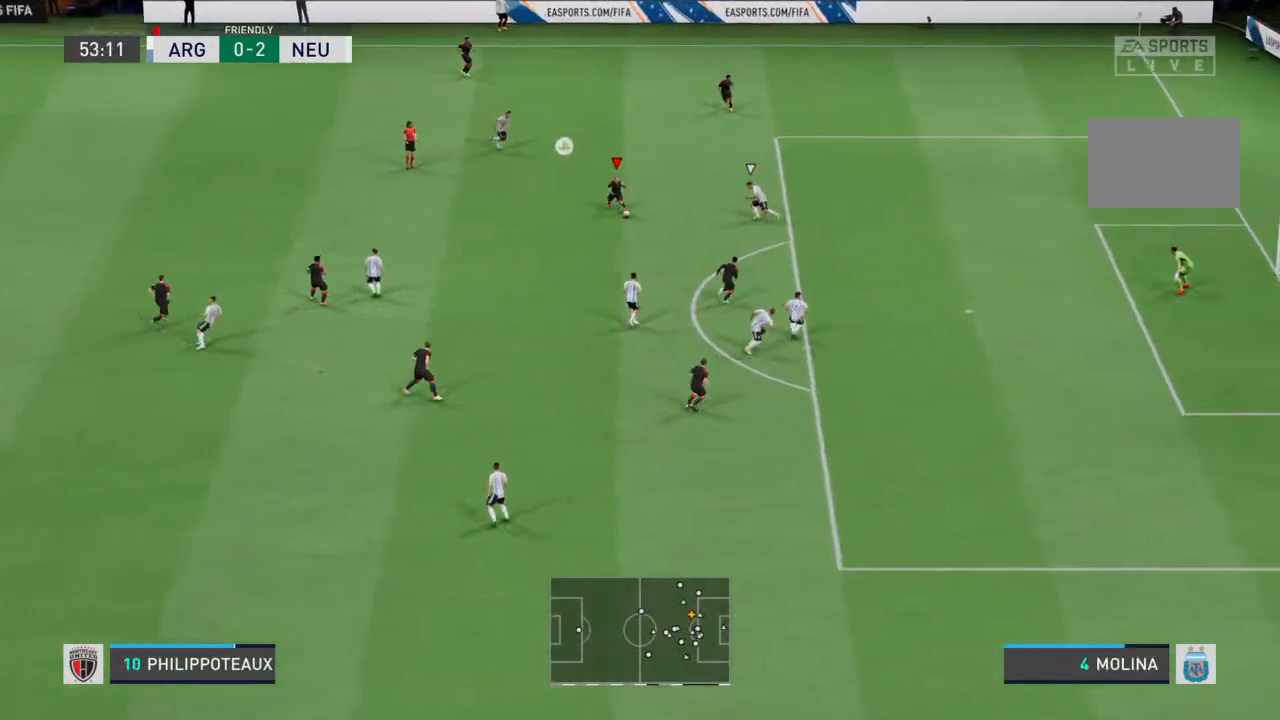
{"dt_ms": 500, "buttons": ["R2"], "left_stick": "down", "right_stick": "center", "events": [[267, "left_stick", "down"], [333, "R2", "down"]]}
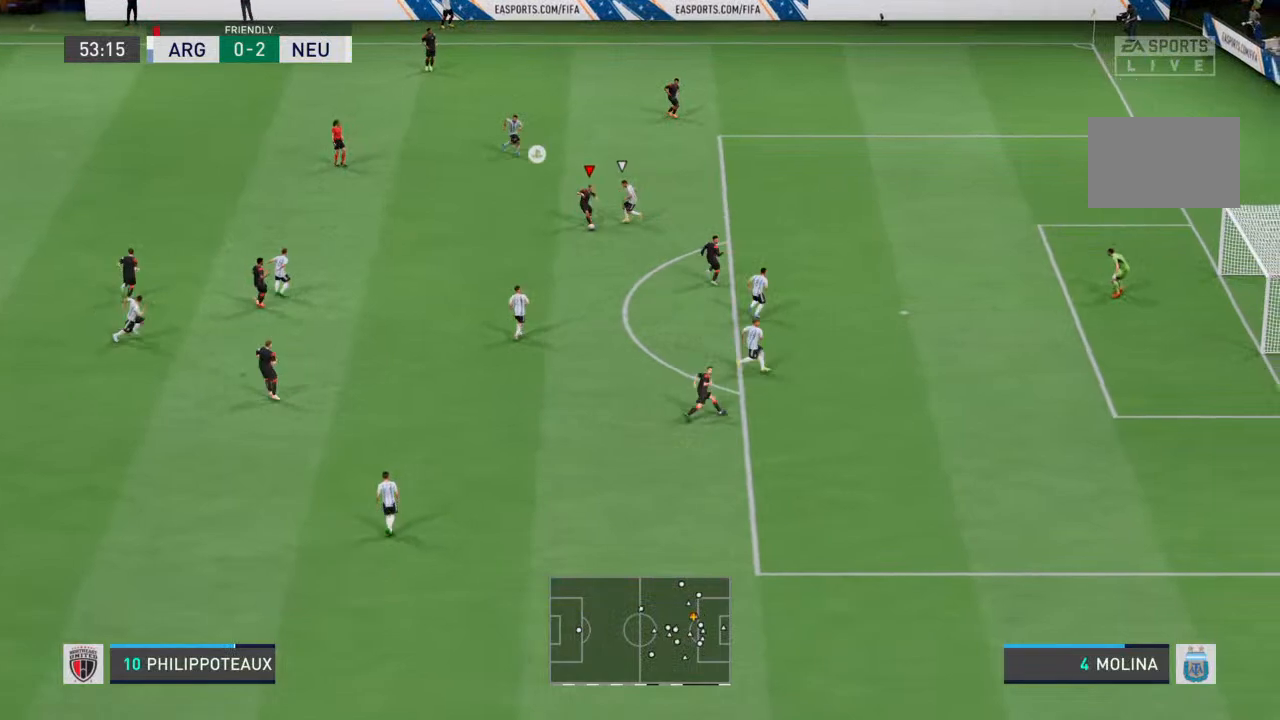
{"dt_ms": 500, "buttons": [], "left_stick": "down-right", "right_stick": "center", "events": [[400, "R2", "up"], [400, "left_stick", "down-right"]]}
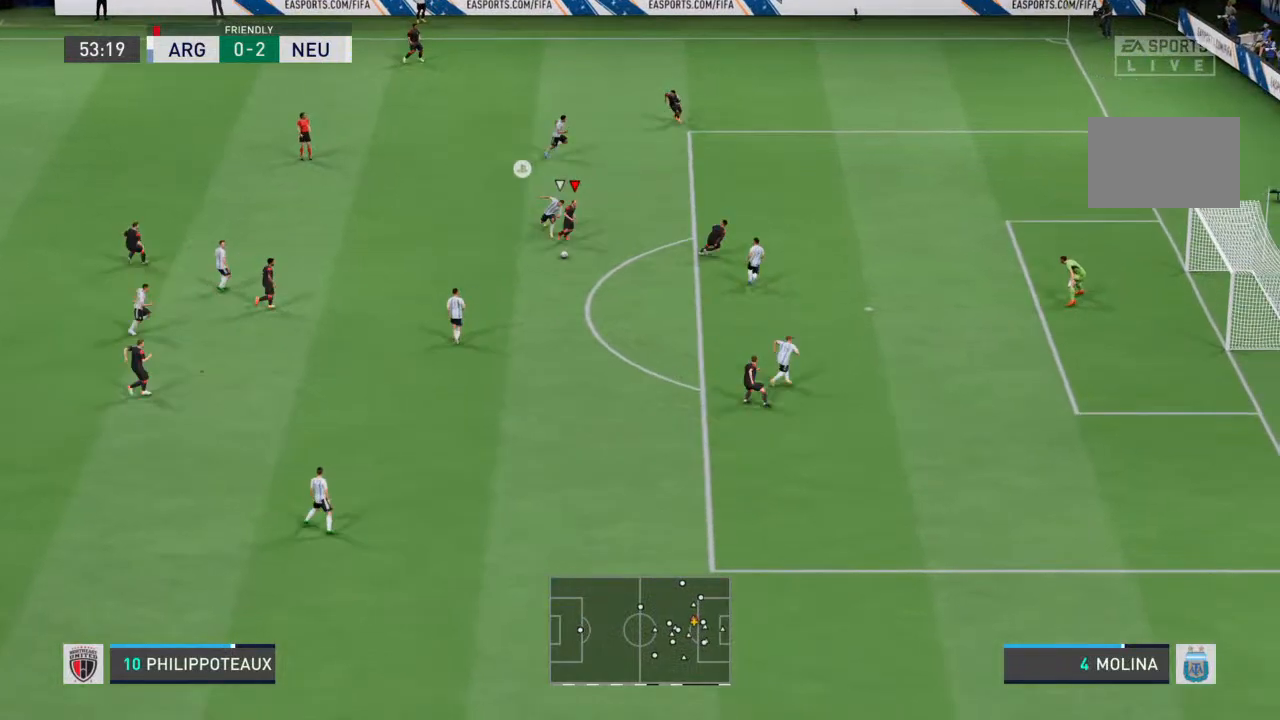
{"dt_ms": 500, "buttons": [], "left_stick": "down-right", "right_stick": "center", "events": []}
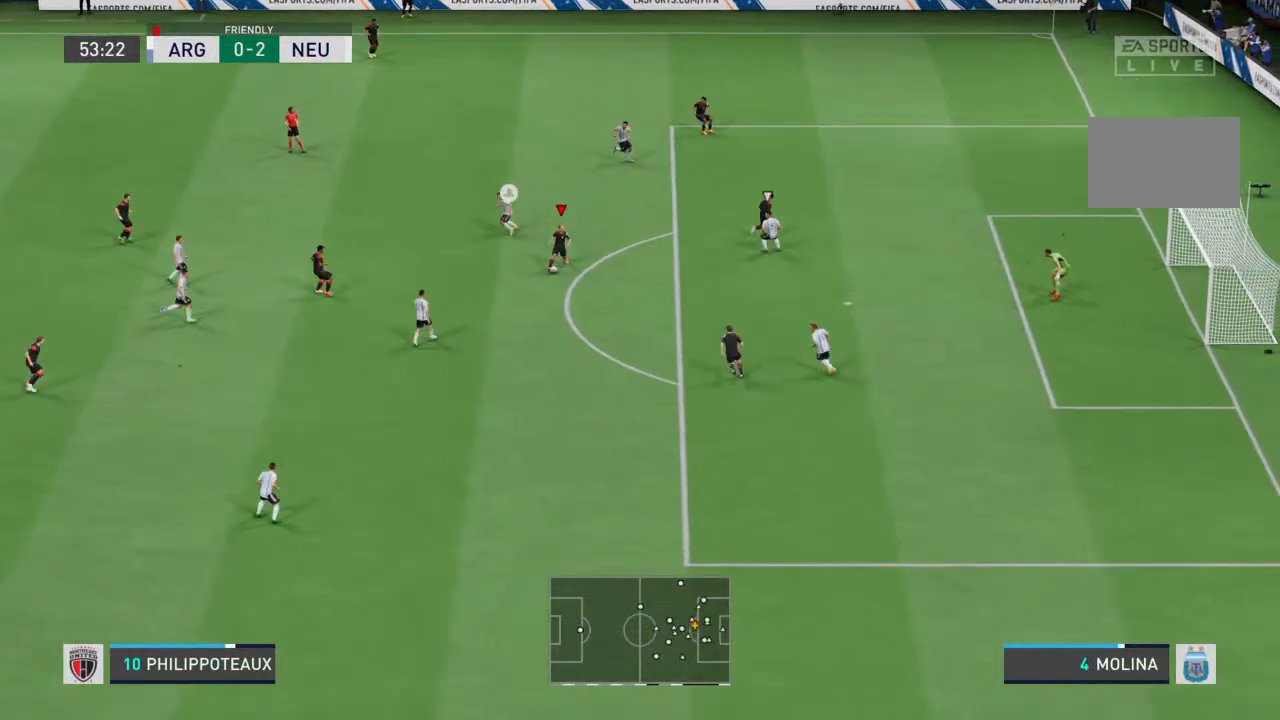
{"dt_ms": 500, "buttons": [], "left_stick": "right", "right_stick": "center", "events": [[200, "CIRCLE", "down"], [200, "R1", "down"], [233, "L1", "down"], [233, "left_stick", "right"], [367, "L1", "up"], [433, "CIRCLE", "up"], [433, "R1", "up"]]}
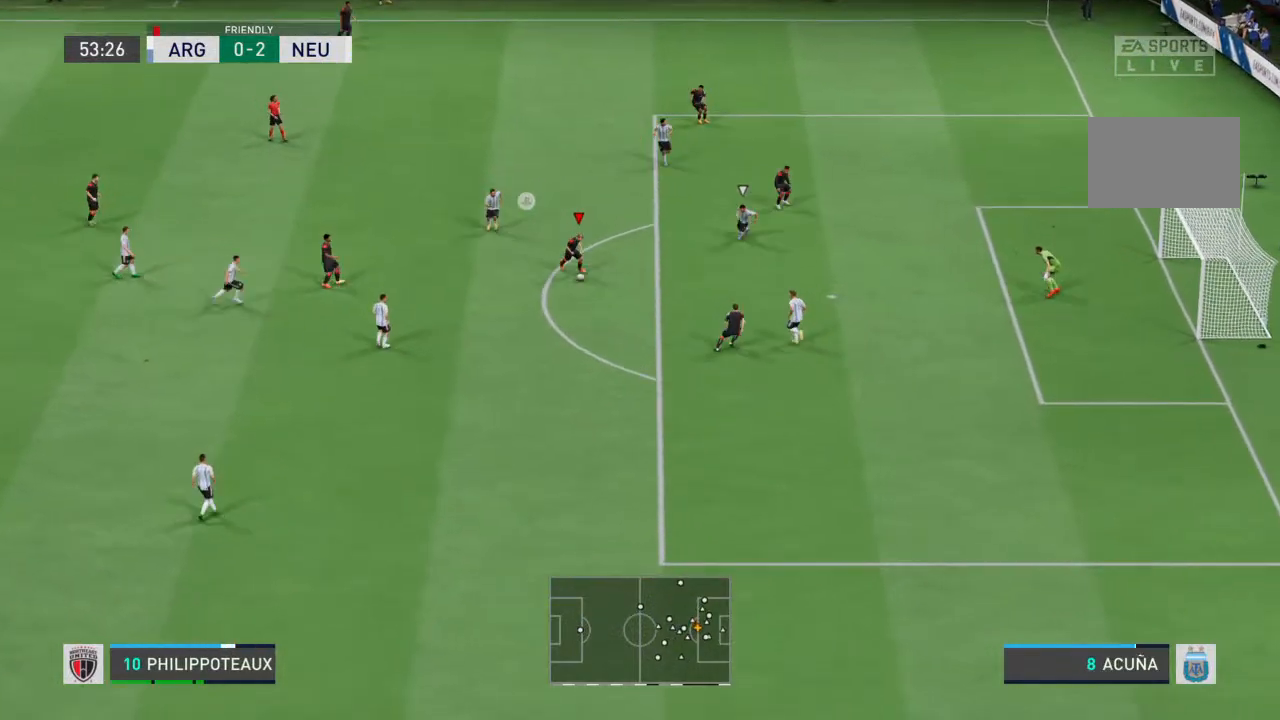
{"dt_ms": 500, "buttons": [], "left_stick": "right", "right_stick": "center", "events": []}
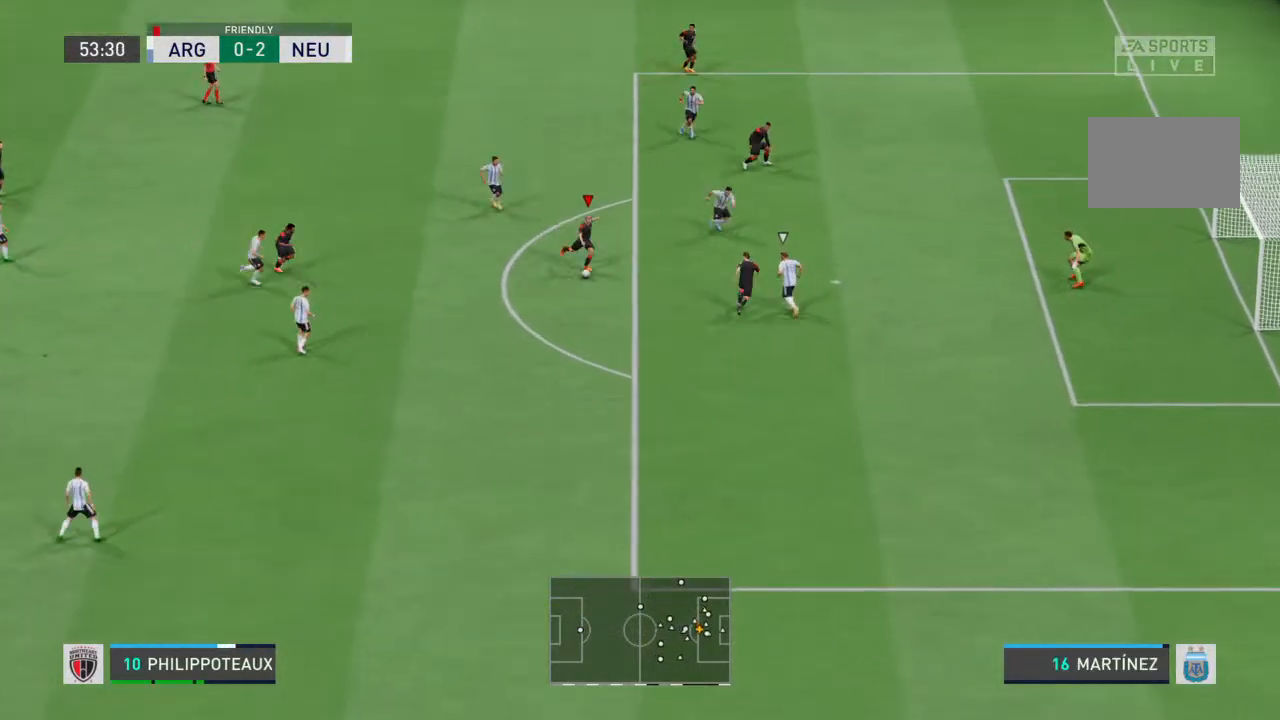
{"dt_ms": 500, "buttons": [], "left_stick": "right", "right_stick": "center", "events": []}
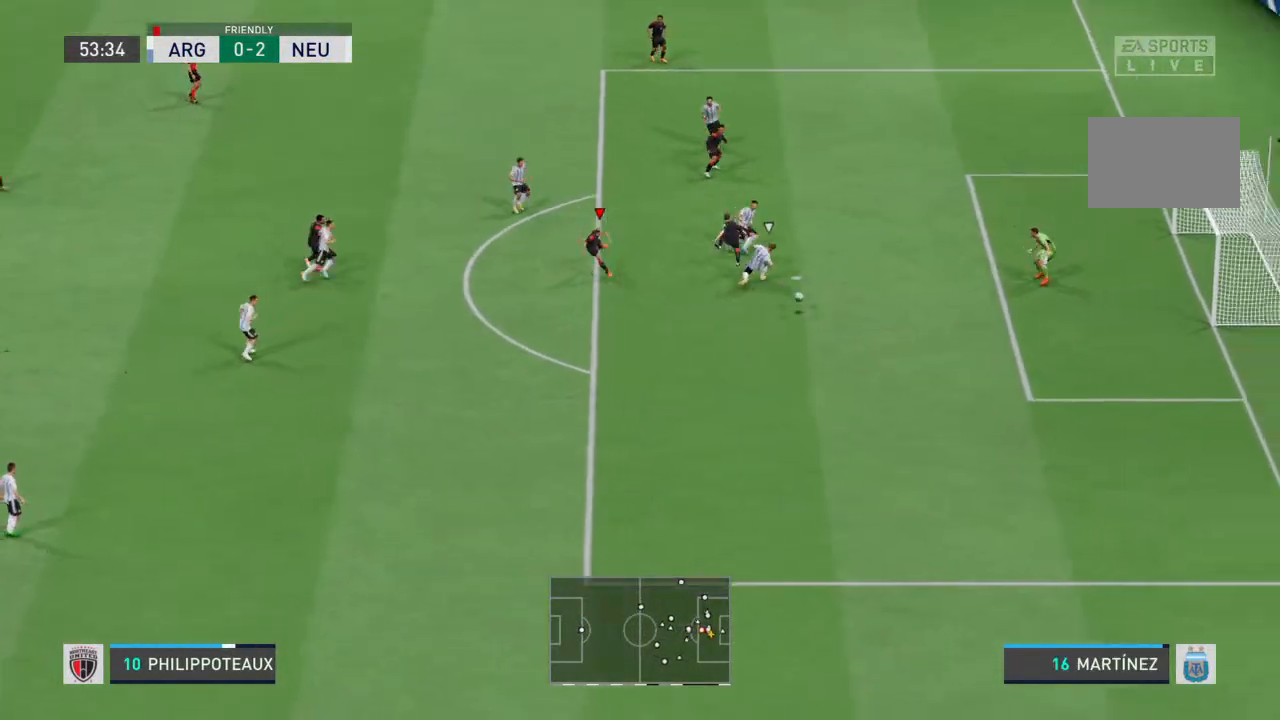
{"dt_ms": 500, "buttons": [], "left_stick": "down-right", "right_stick": "center", "events": [[100, "left_stick", "down-right"]]}
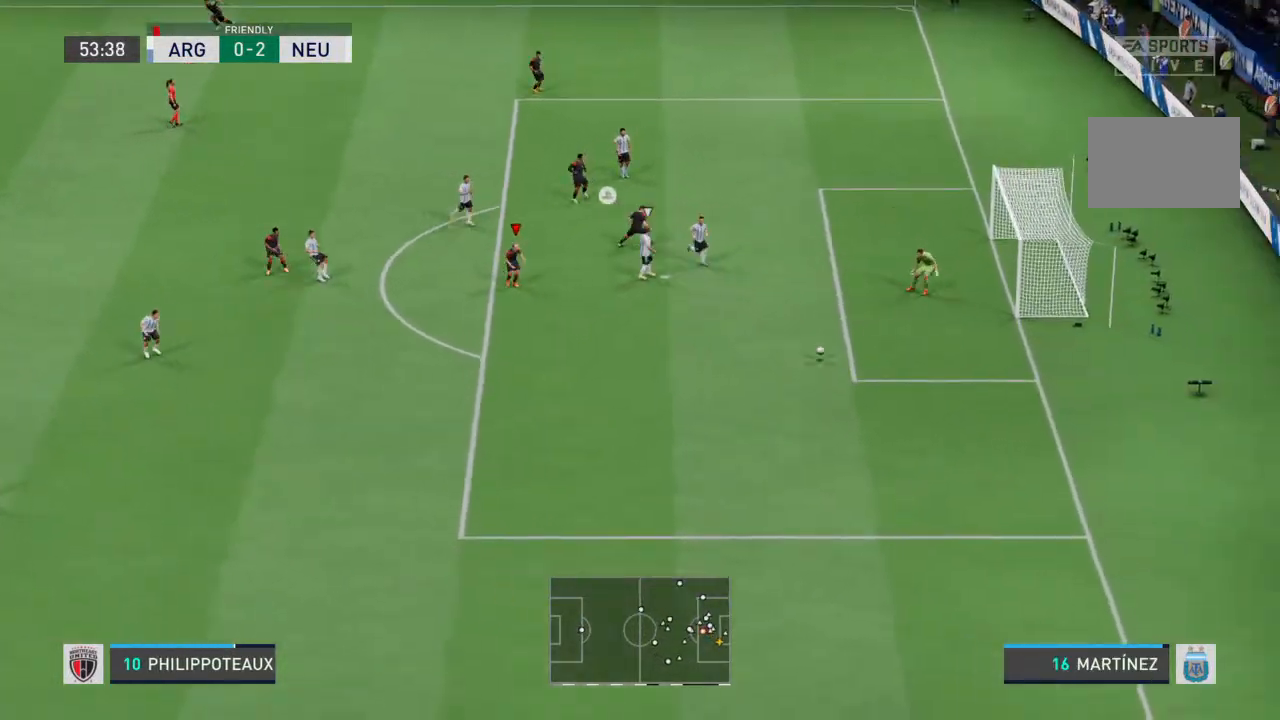
{"dt_ms": 1000, "buttons": [], "left_stick": "center", "right_stick": "center"}
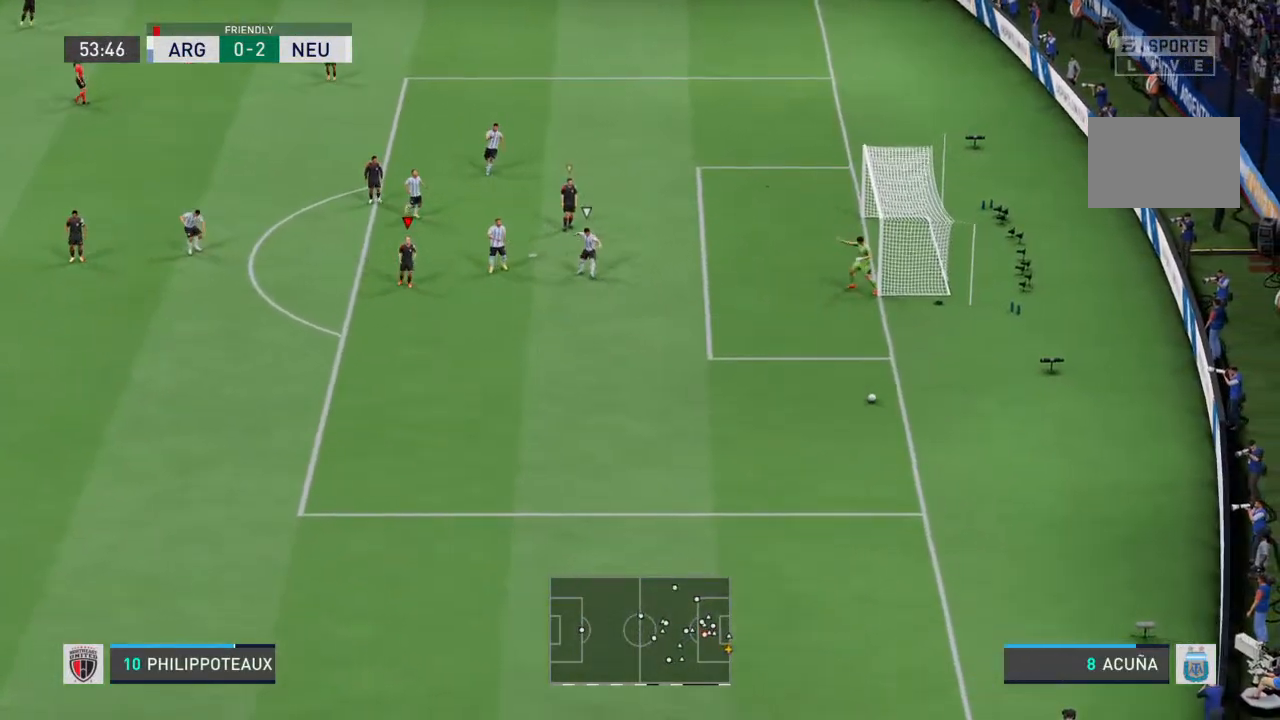
{"dt_ms": 500, "buttons": [], "left_stick": "center", "right_stick": "center", "events": []}
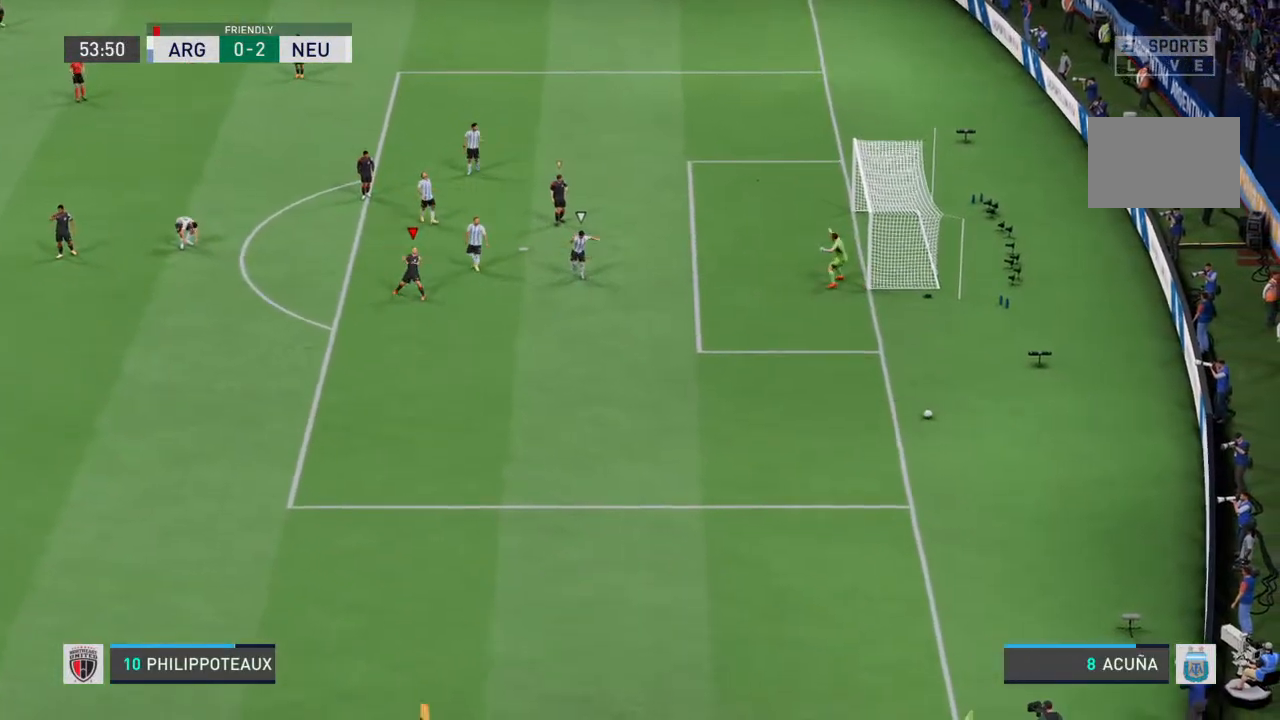
{"dt_ms": 500, "buttons": [], "left_stick": "center", "right_stick": "center", "events": []}
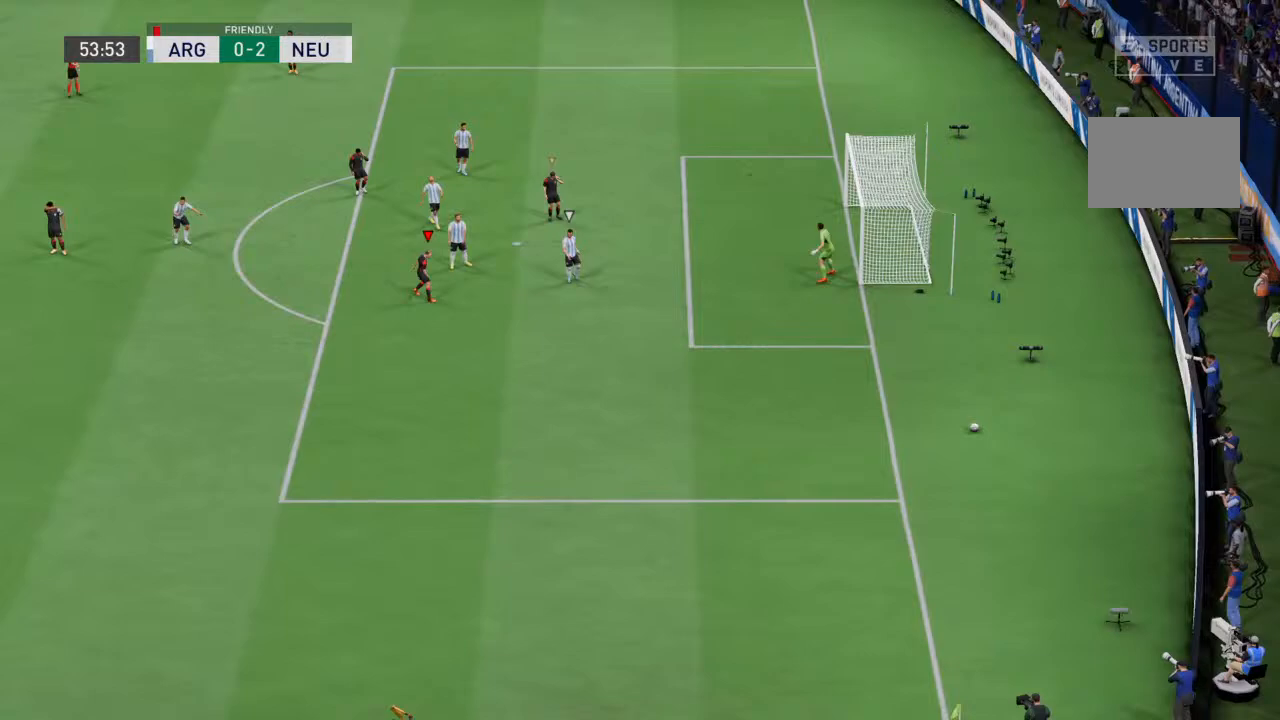
{"dt_ms": 500, "buttons": [], "left_stick": "center", "right_stick": "center", "events": []}
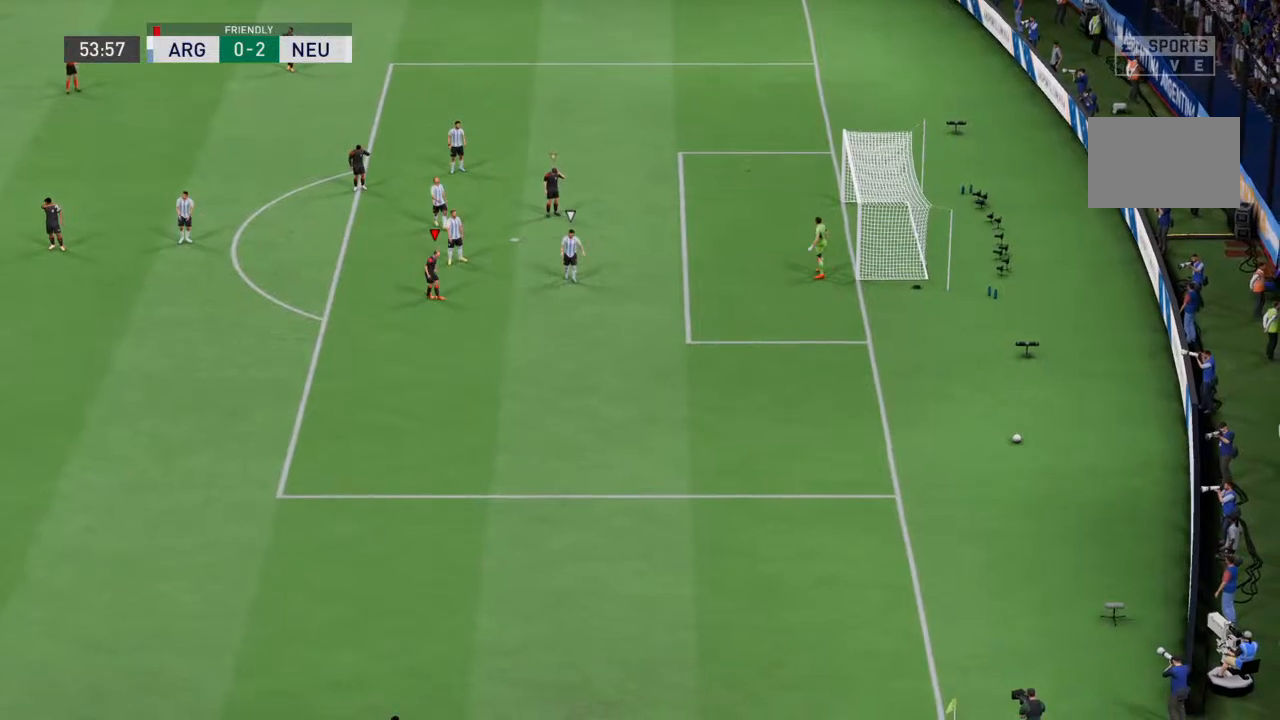
{"dt_ms": 500, "buttons": [], "left_stick": "center", "right_stick": "center", "events": [[100, "CROSS", "down"], [167, "CROSS", "up"]]}